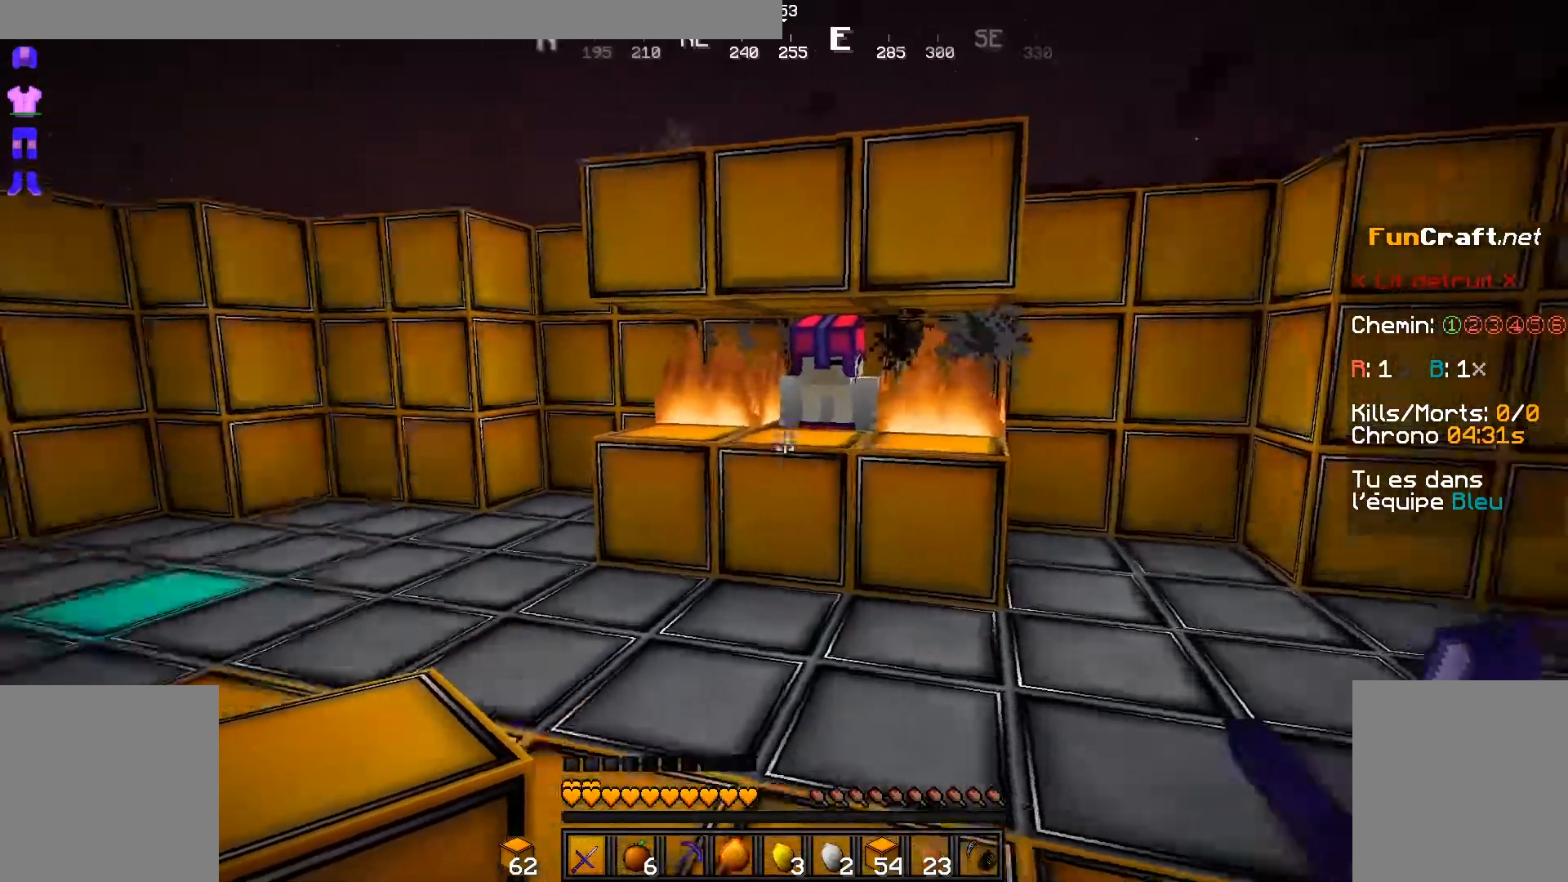
Gameplay with keyboard and mouse; each line is a JSON object with the keys and mouse buttons held at the frame after it. "events" lists presses ("down") and releases ("up") of "d", "q", "s", "shift", "space", "z", "mouse_left" and "mouse_right" between this image and that frame as [ms after this image, input, new state], when the widget could be followed in between. "mouse_left", "mouse_right" = the "left", "right" buttons of the "mouse" list. No other keys are recorded. Fast repeated clicks can show as one long hold. Not read: mouse_move.
{"keys": [], "mouse": [], "events": []}
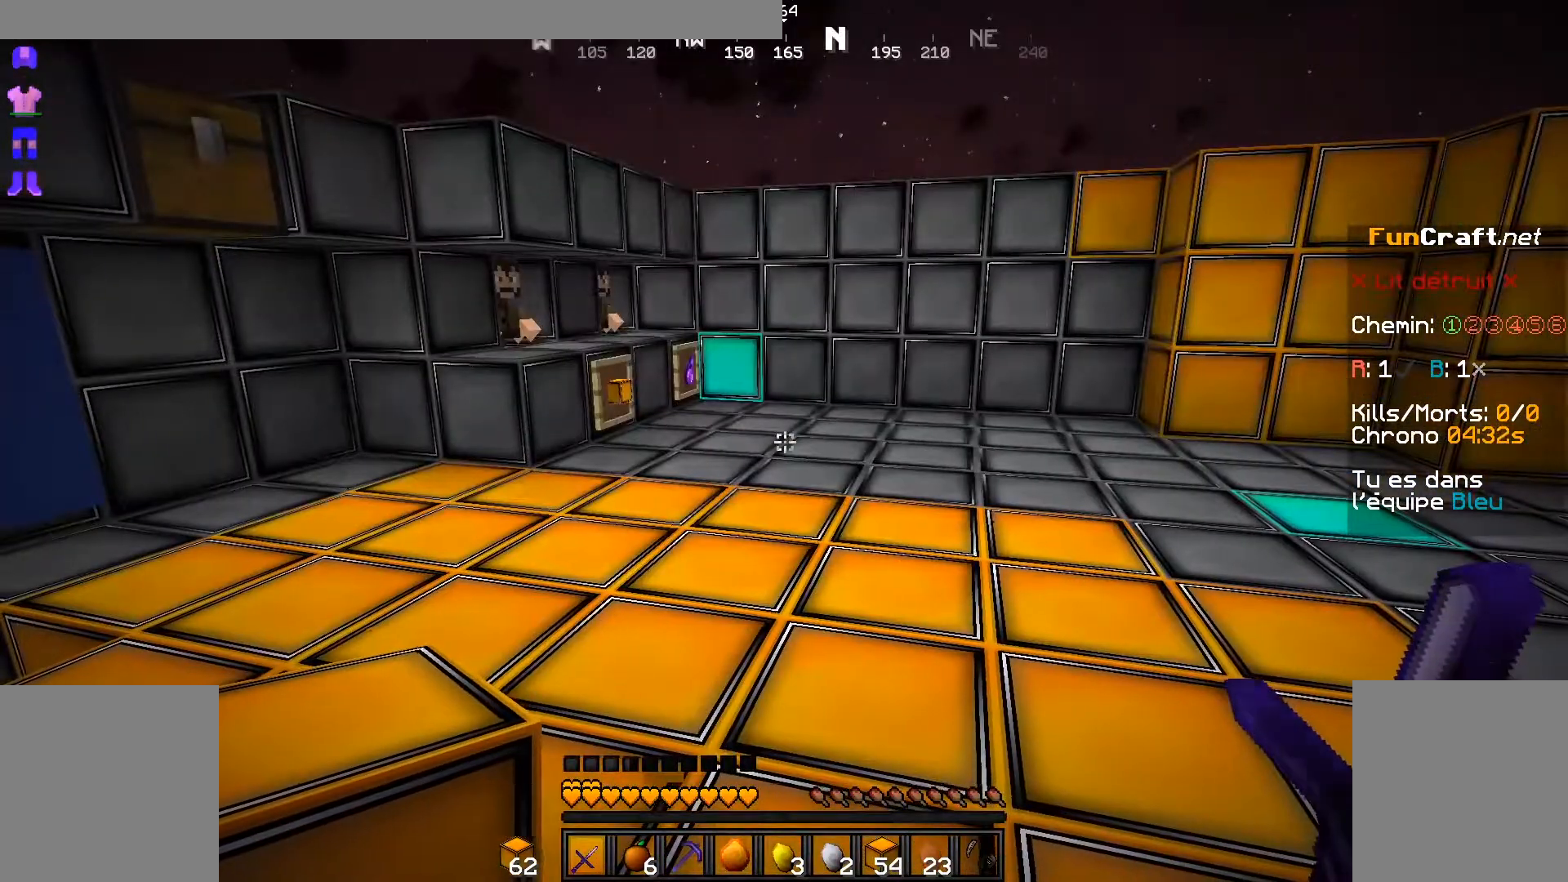
{"keys": ["z"], "mouse": [], "events": [[67, "z", "down"], [183, "q", "down"], [367, "q", "up"]]}
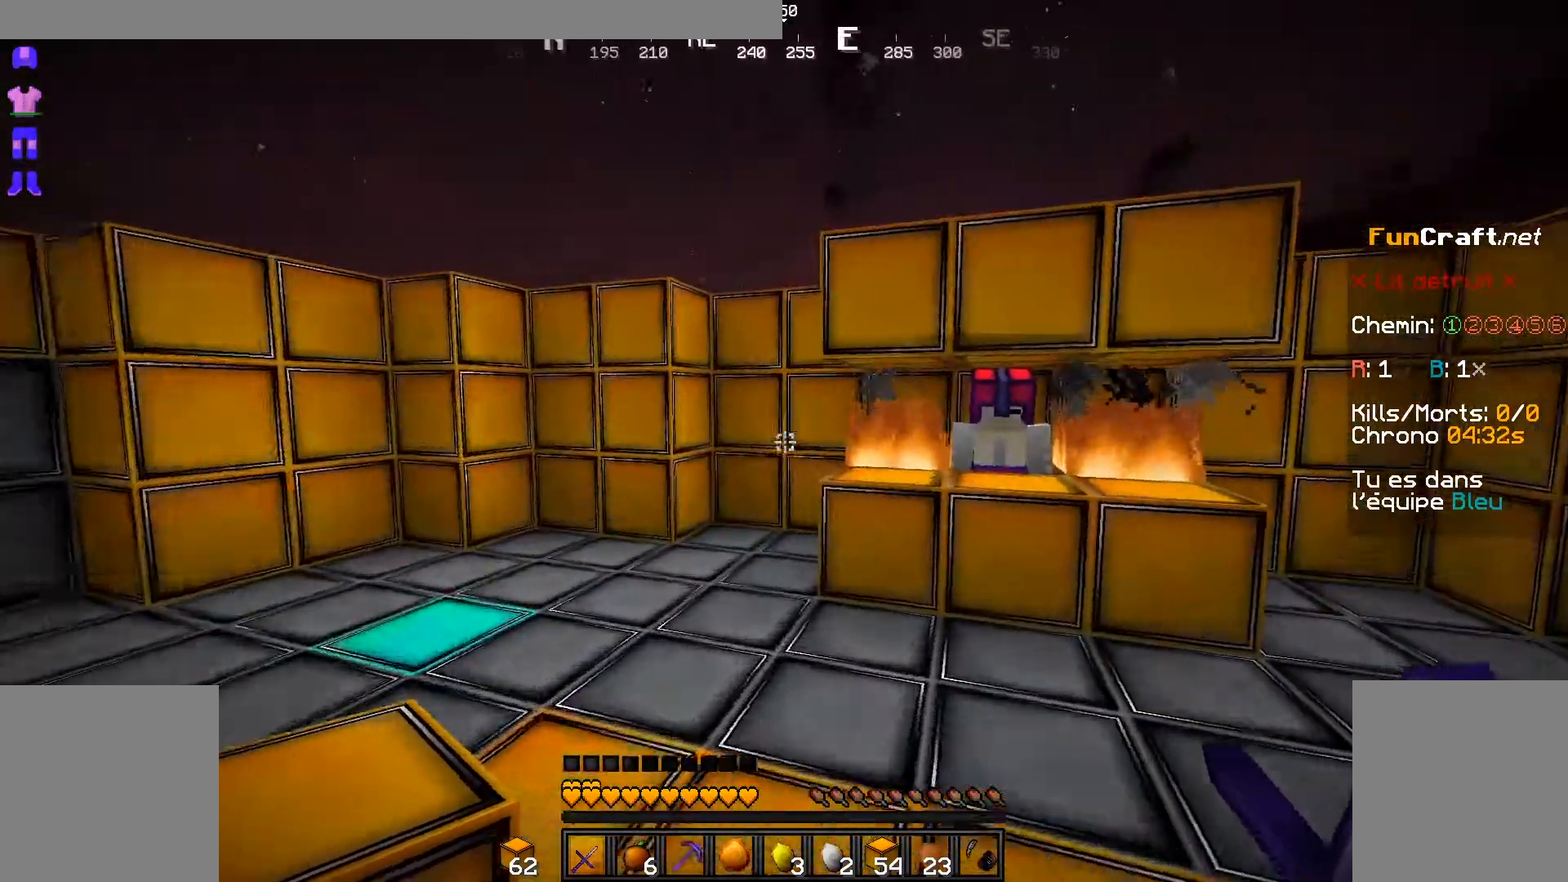
{"keys": ["shift"], "mouse": [], "events": [[267, "z", "up"], [433, "shift", "down"]]}
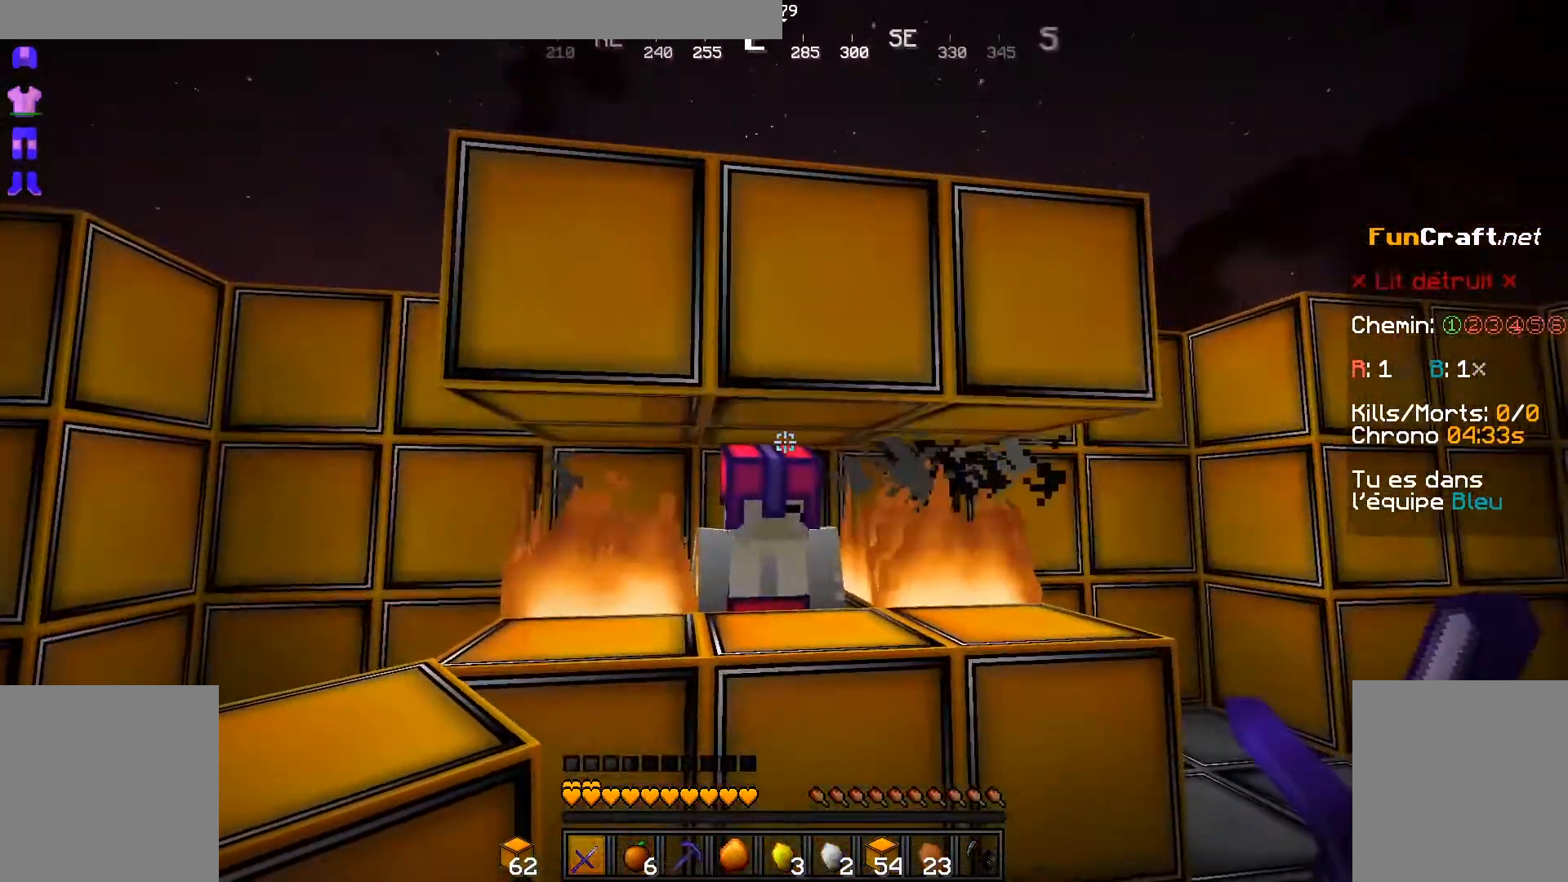
{"keys": ["shift"], "mouse": [], "events": []}
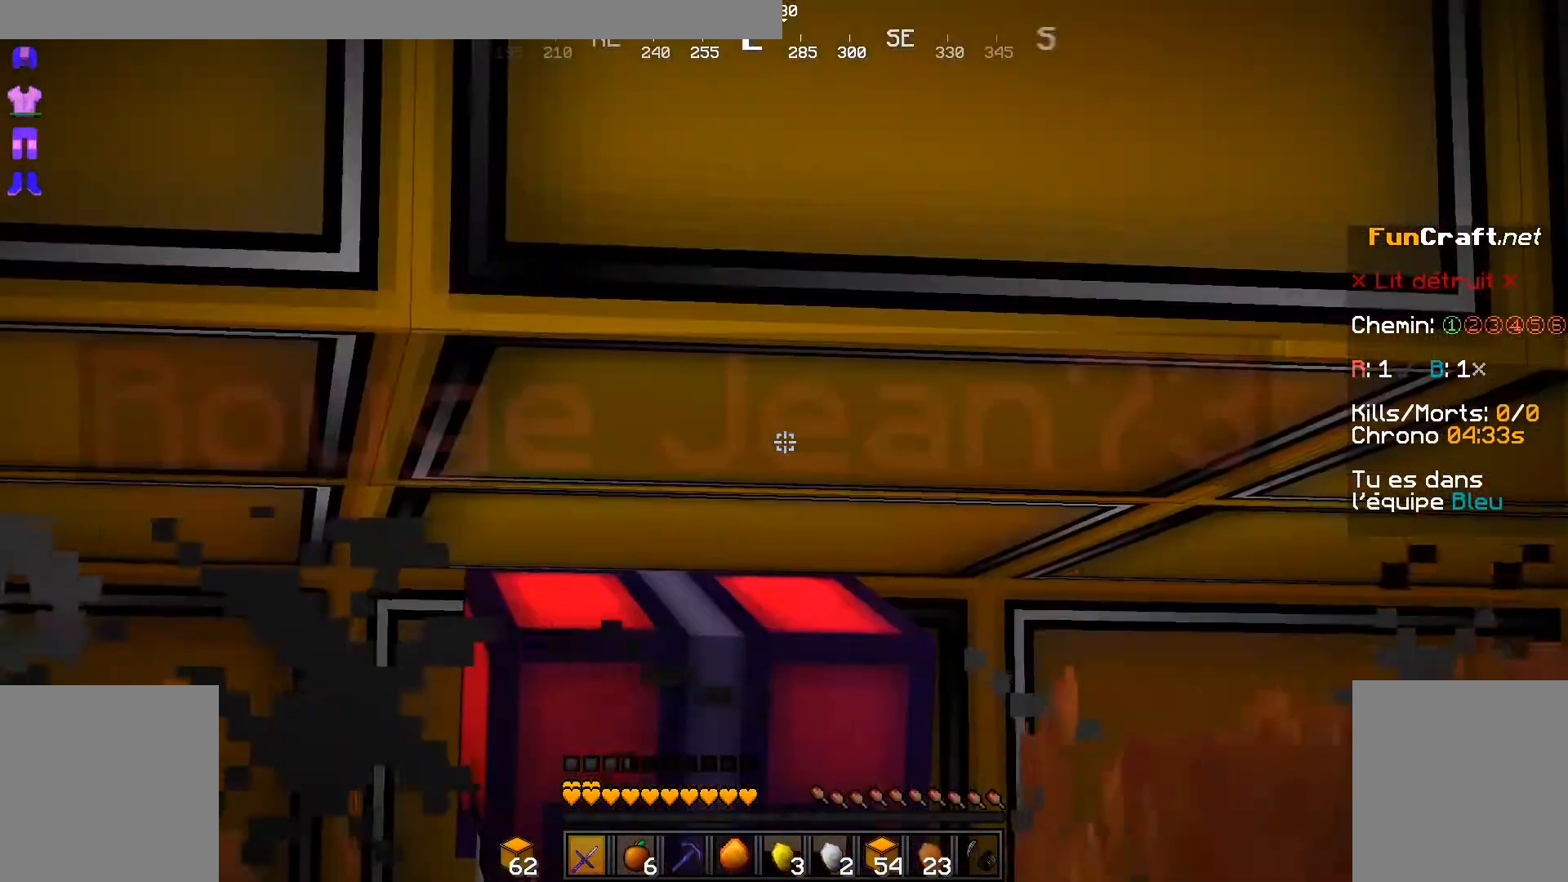
{"keys": ["shift"], "mouse": [], "events": []}
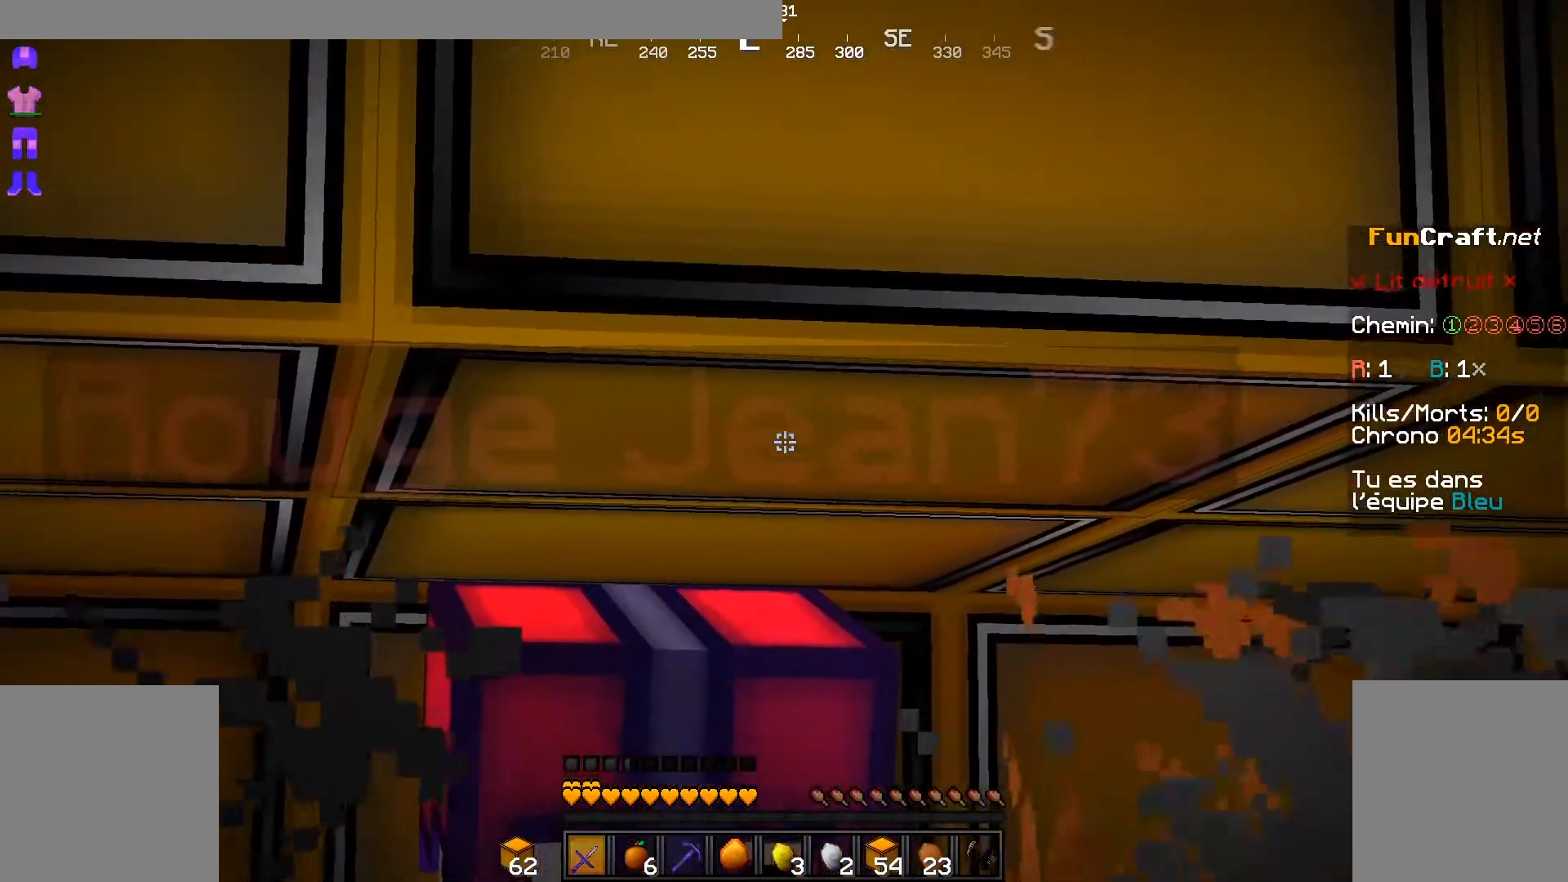
{"keys": [], "mouse": [], "events": [[67, "shift", "up"]]}
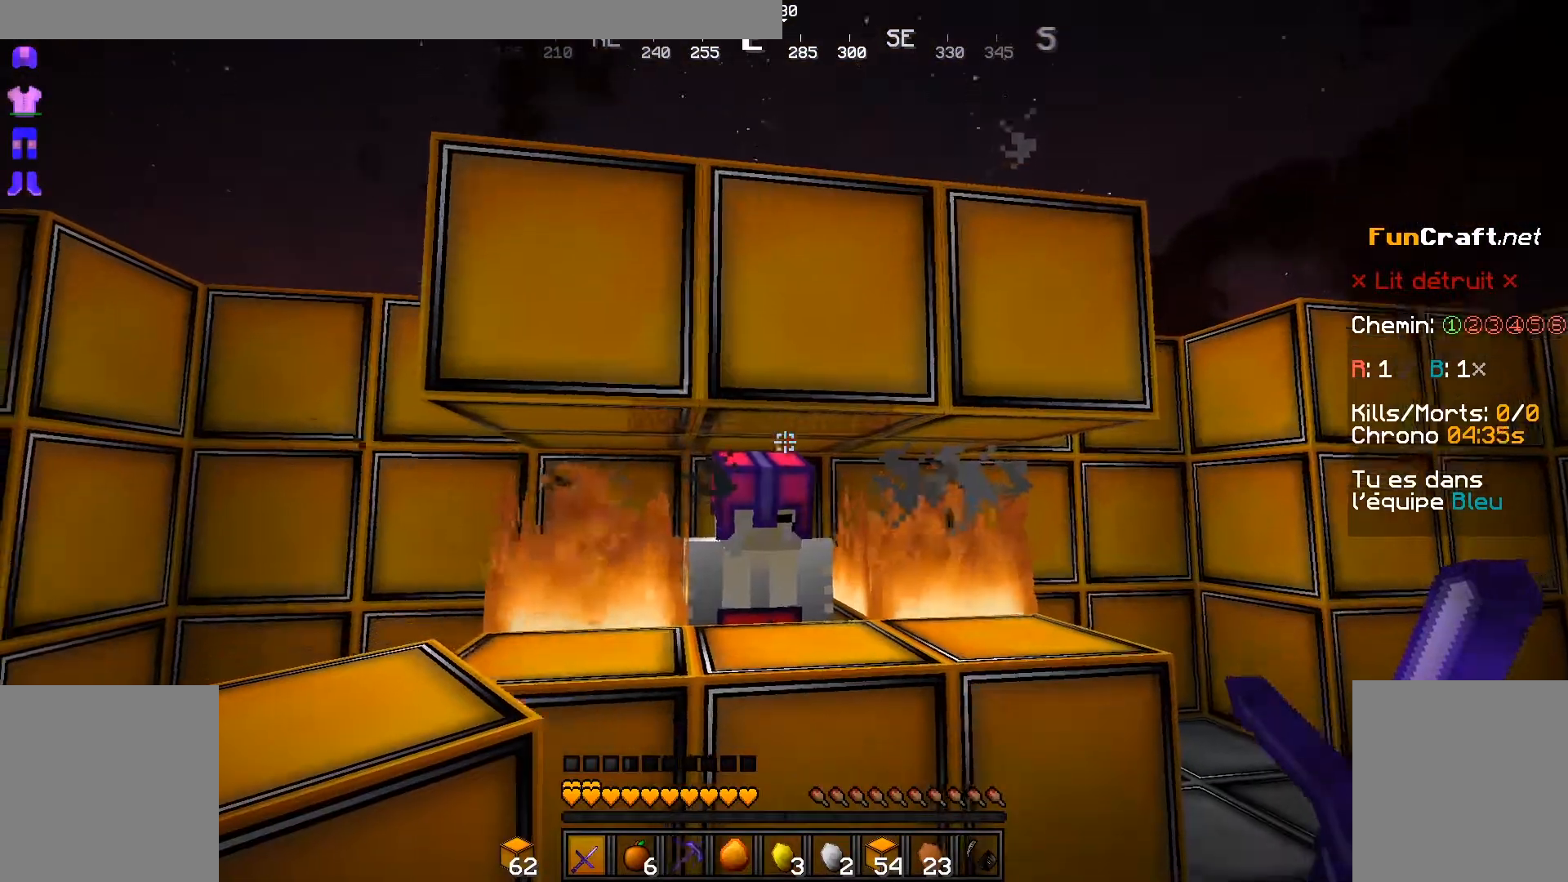
{"keys": ["d"], "mouse": []}
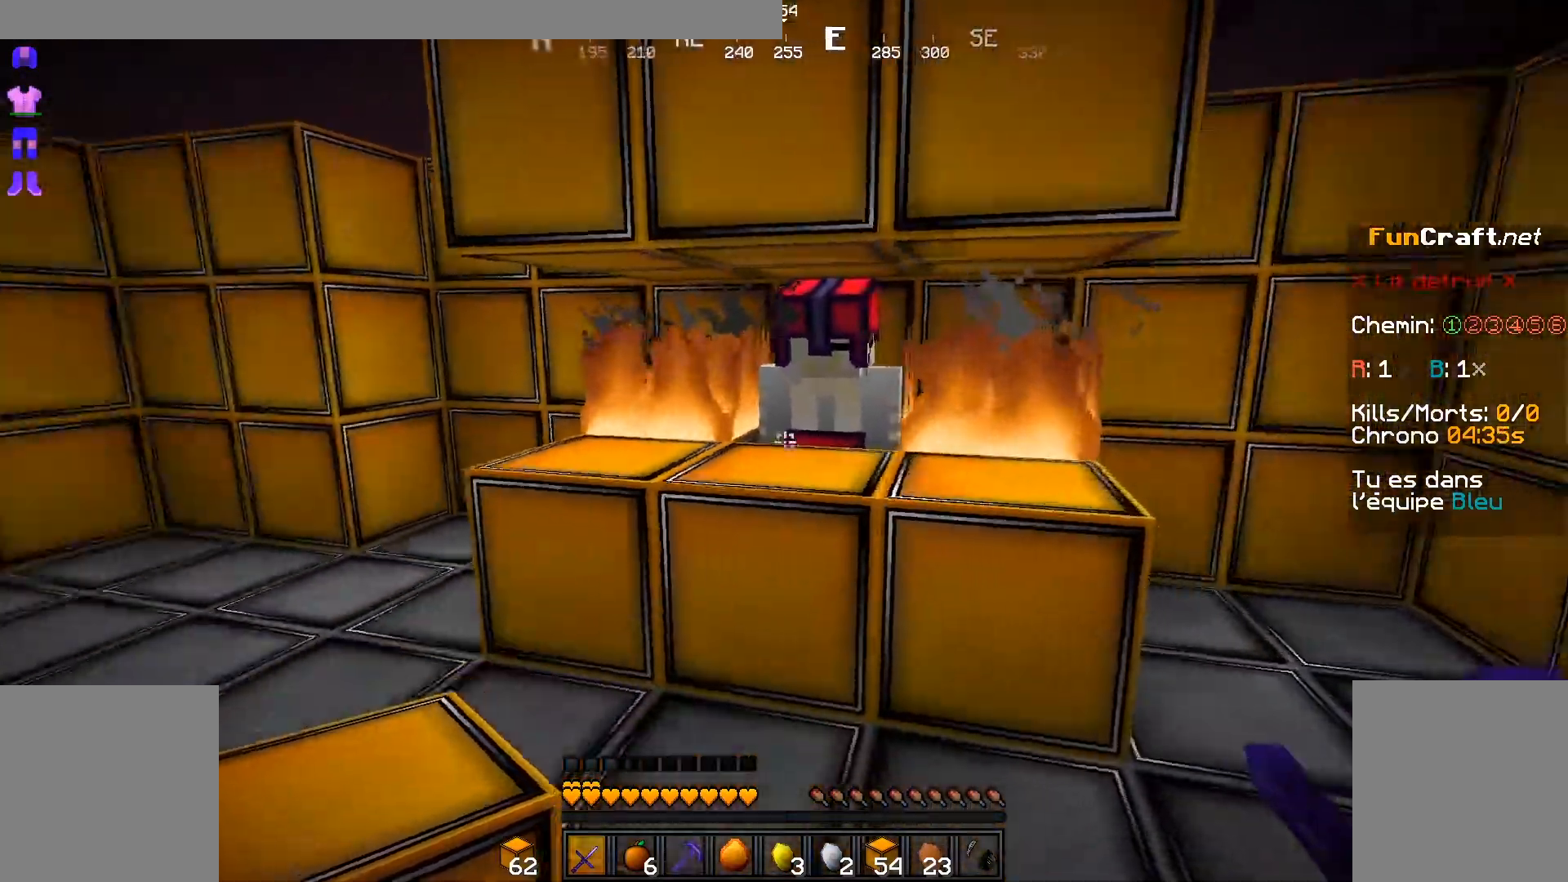
{"keys": [], "mouse": [], "events": [[117, "s", "down"], [250, "d", "up"], [367, "s", "up"]]}
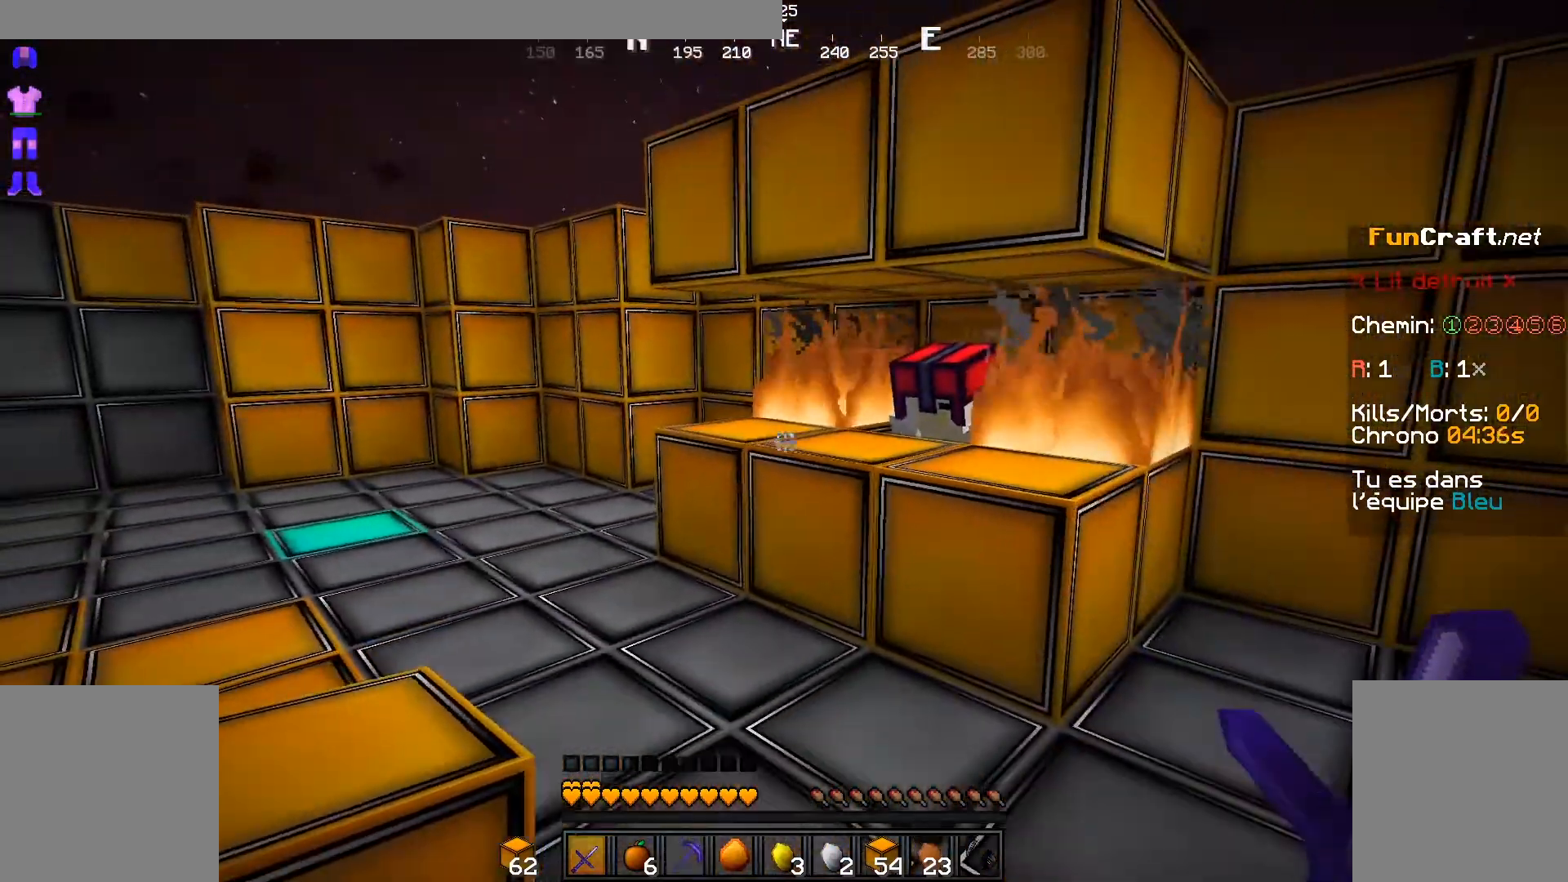
{"keys": [], "mouse": [], "events": []}